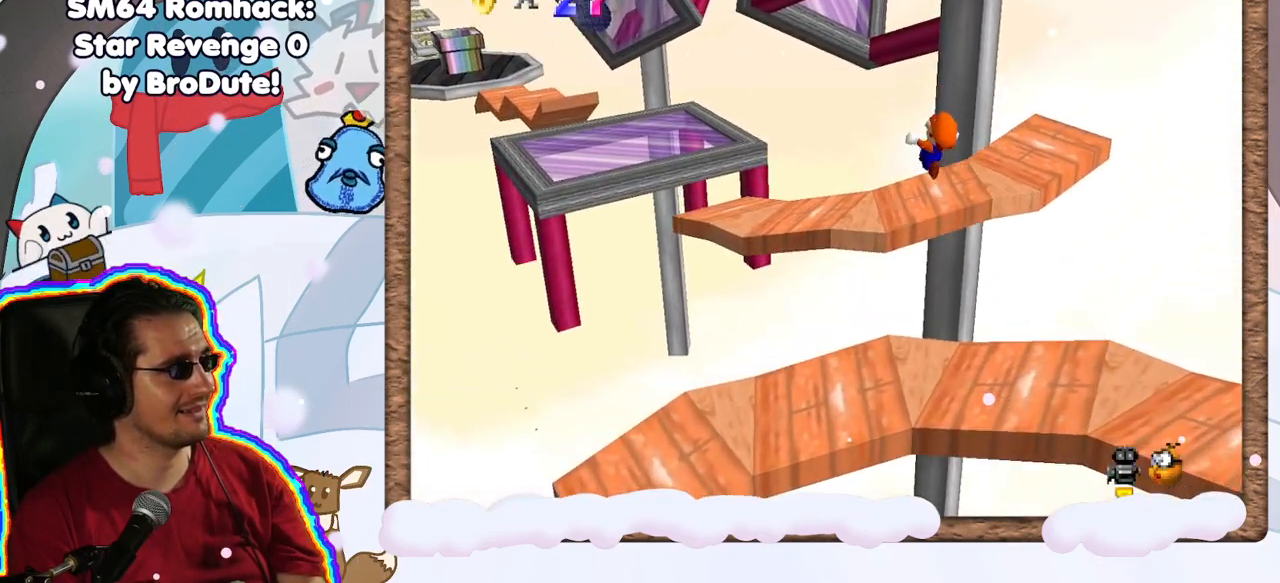
Gameplay with a controller (Nintendo layout); each line is a JSON object with the inputs held at the frame after it (dt_ms = milliseconds from this image to that frame). "events" lists button and stick changes between this image and that frame as [ms after this image, input, new state], when the widget could be followed in between. Not read: L3 R3.
{"dt_ms": 500, "buttons": ["Z"], "left_stick": "down-right", "events": [[117, "A", "up"], [150, "left_stick", "up-right"], [317, "left_stick", "right"], [467, "left_stick", "down-right"]]}
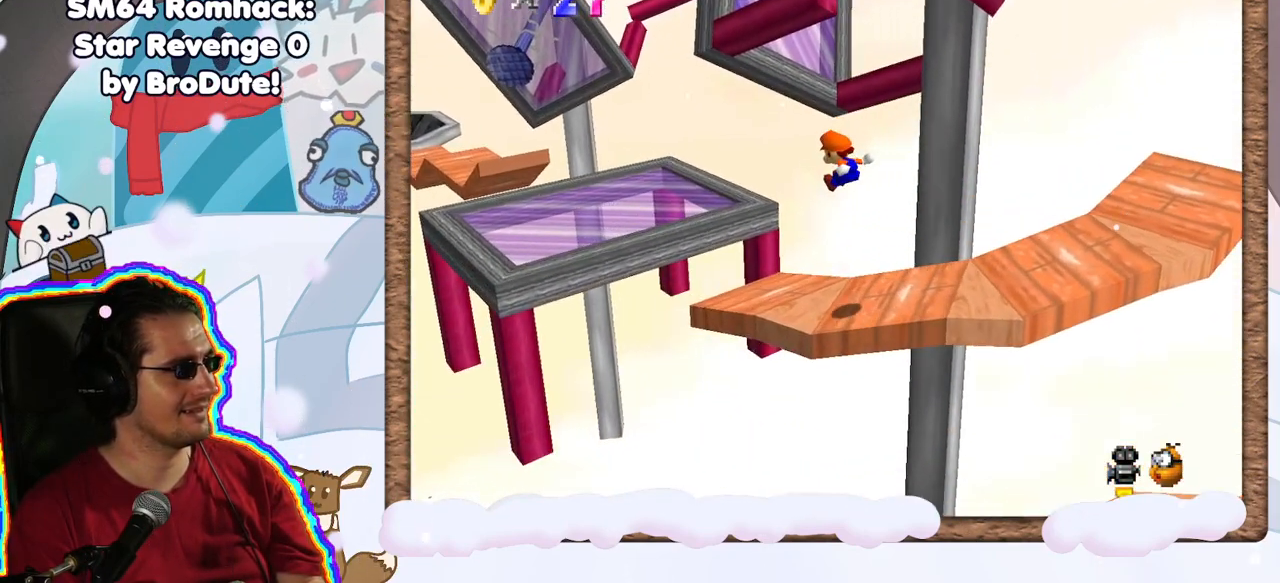
{"dt_ms": 500, "buttons": ["A", "Z", "DPAD_UP"], "left_stick": "up-left", "events": [[250, "left_stick", "center"], [317, "left_stick", "up-left"], [433, "A", "down"], [467, "DPAD_UP", "down"]]}
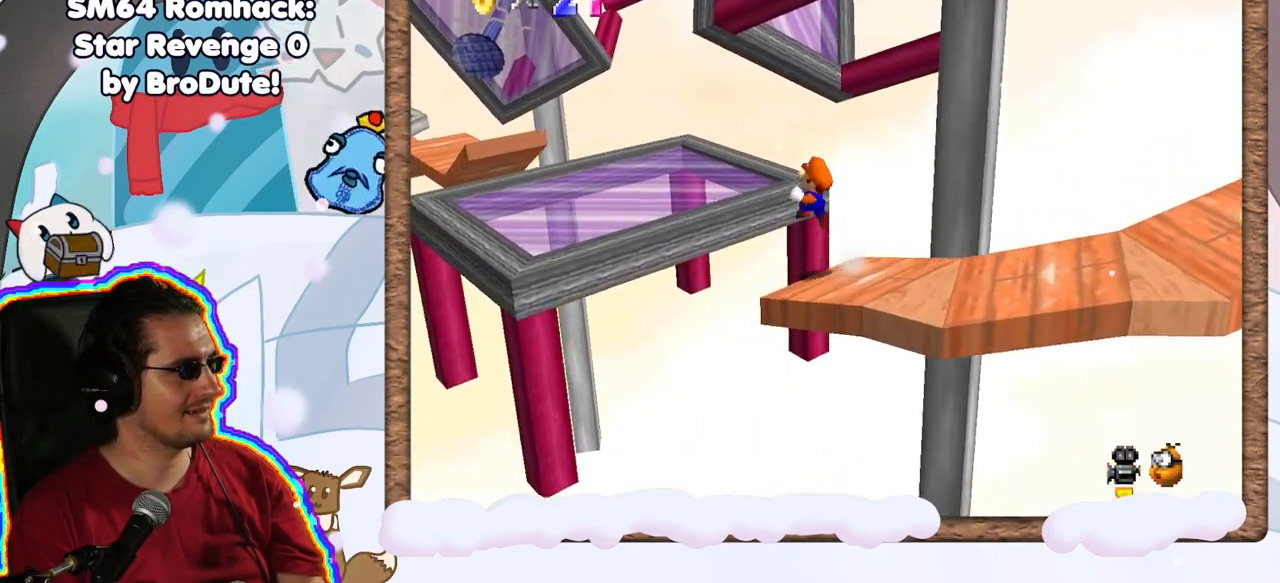
{"dt_ms": 500, "buttons": ["Z"], "left_stick": "down-right", "events": [[67, "DPAD_UP", "up"], [133, "A", "up"], [133, "DPAD_DOWN", "down"], [200, "DPAD_DOWN", "up"], [383, "left_stick", "center"], [467, "left_stick", "down-right"]]}
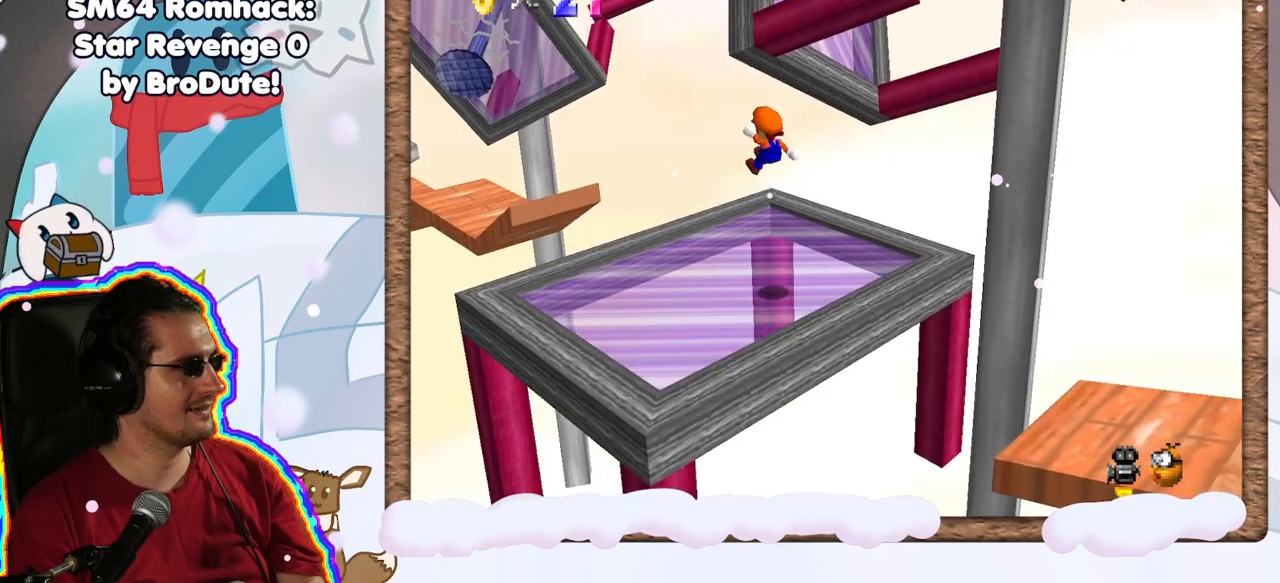
{"dt_ms": 500, "buttons": ["Z"], "left_stick": "center", "events": [[500, "left_stick", "center"]]}
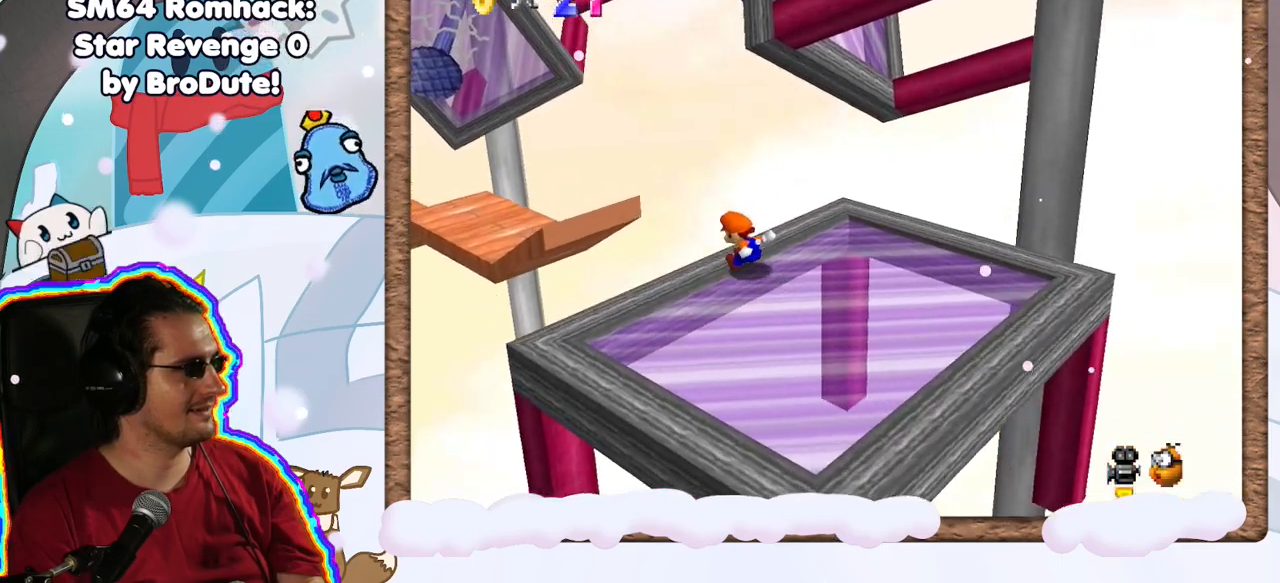
{"dt_ms": 500, "buttons": ["Z"], "left_stick": "up-left", "events": [[50, "left_stick", "up-left"], [67, "A", "down"], [267, "A", "up"]]}
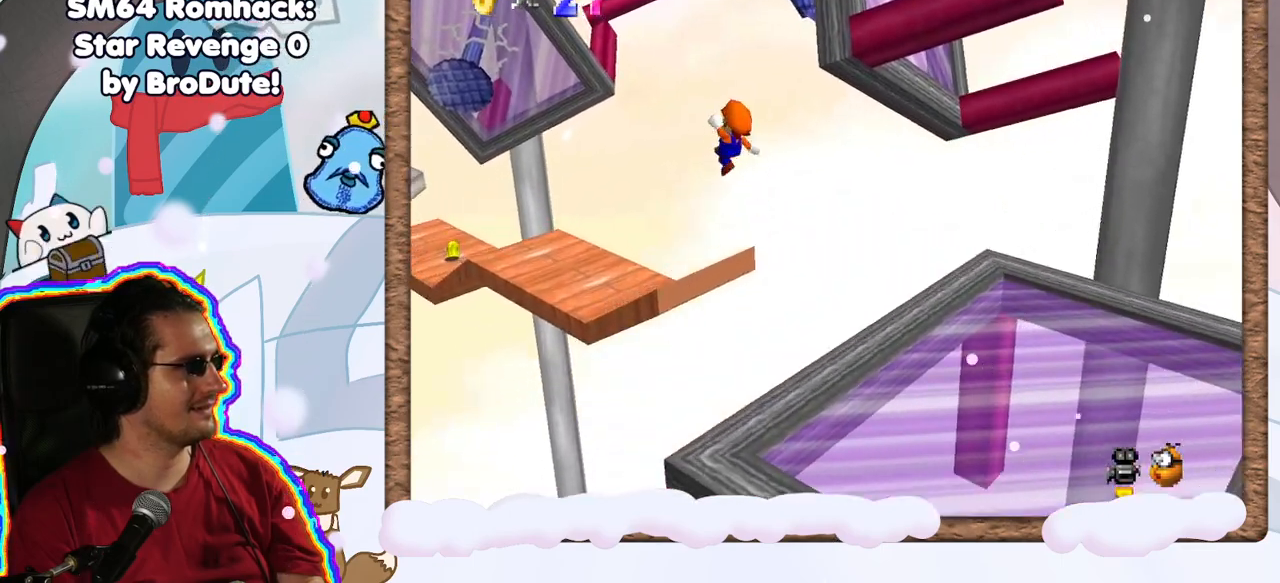
{"dt_ms": 500, "buttons": ["Z"], "left_stick": "up-left", "events": []}
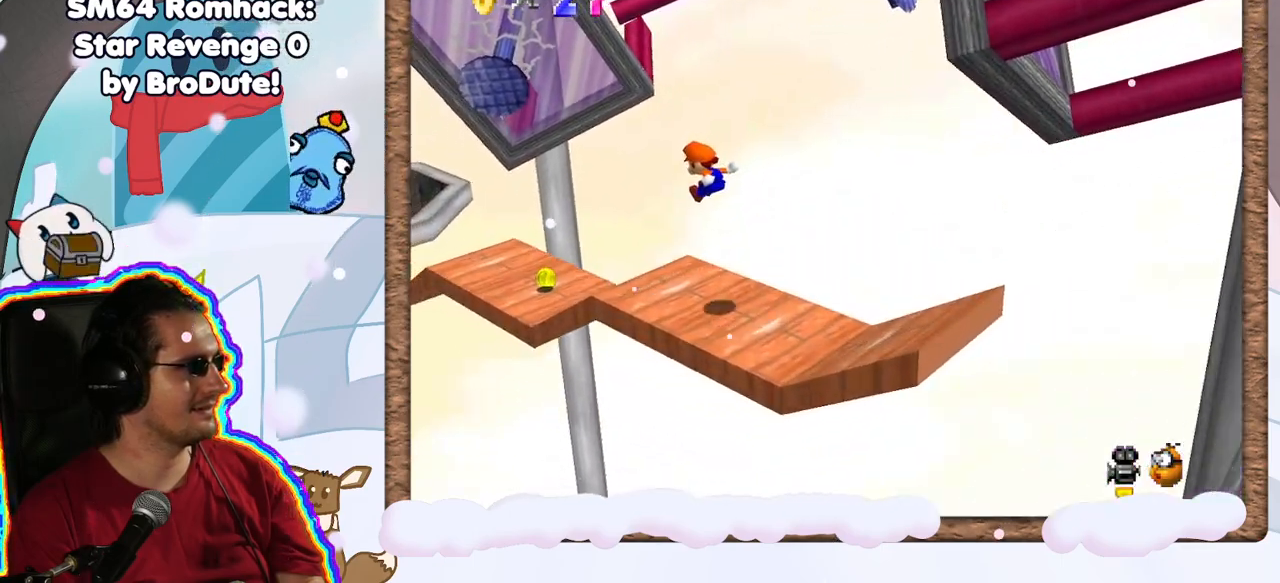
{"dt_ms": 500, "buttons": ["A", "Z"], "left_stick": "up-left", "events": [[450, "A", "down"]]}
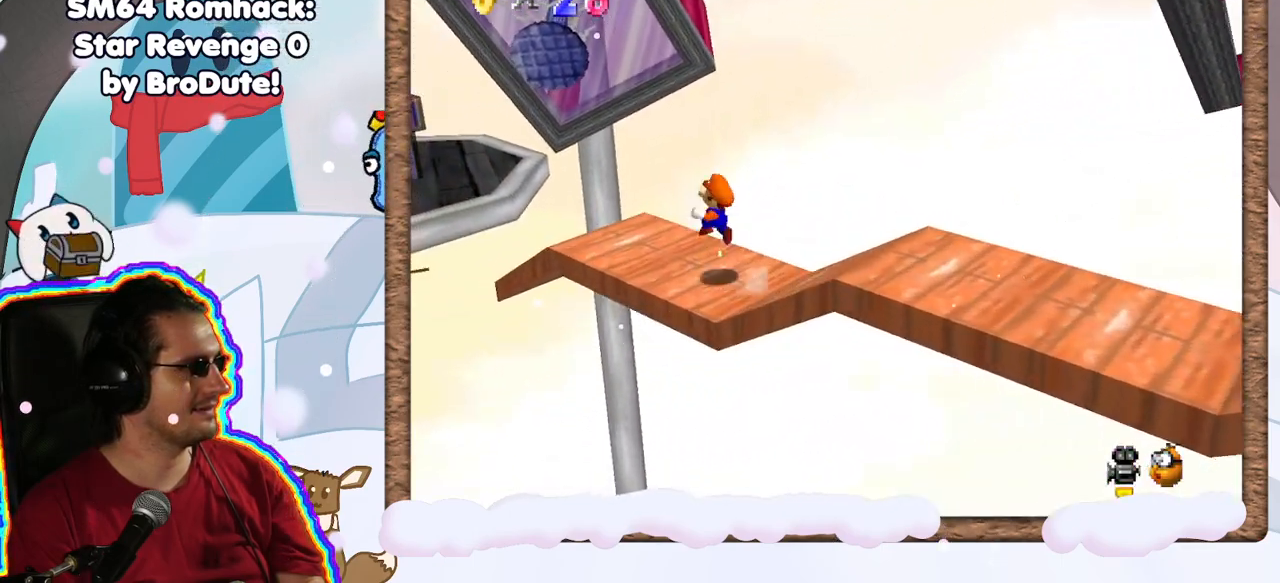
{"dt_ms": 1000, "buttons": [], "left_stick": "center"}
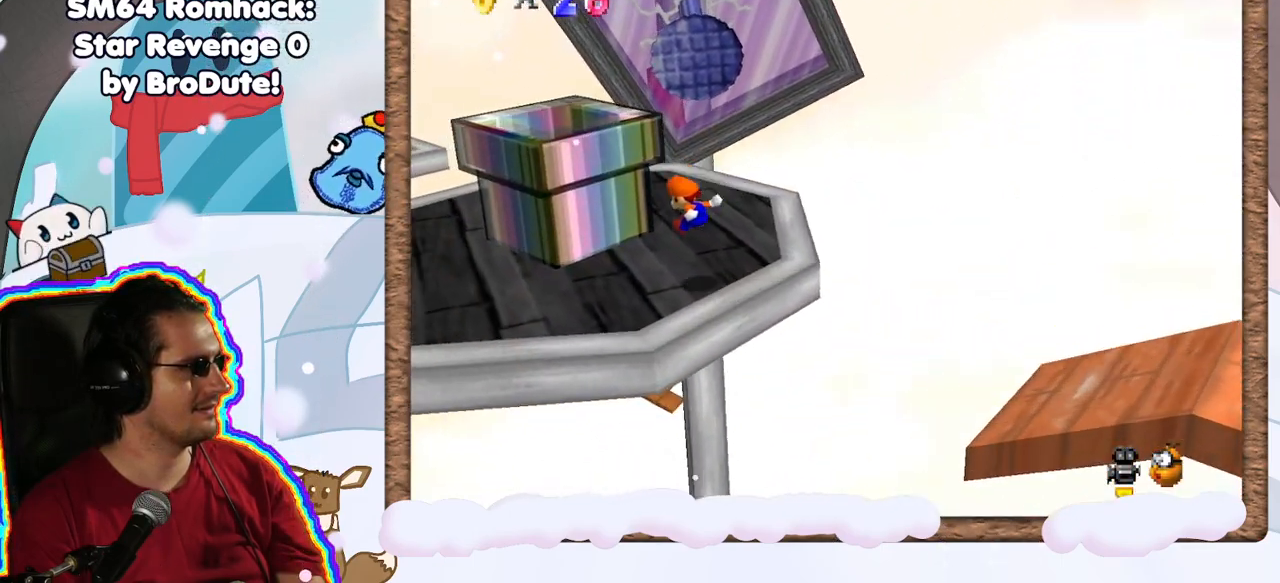
{"dt_ms": 500, "buttons": [], "left_stick": "left", "events": [[300, "left_stick", "left"]]}
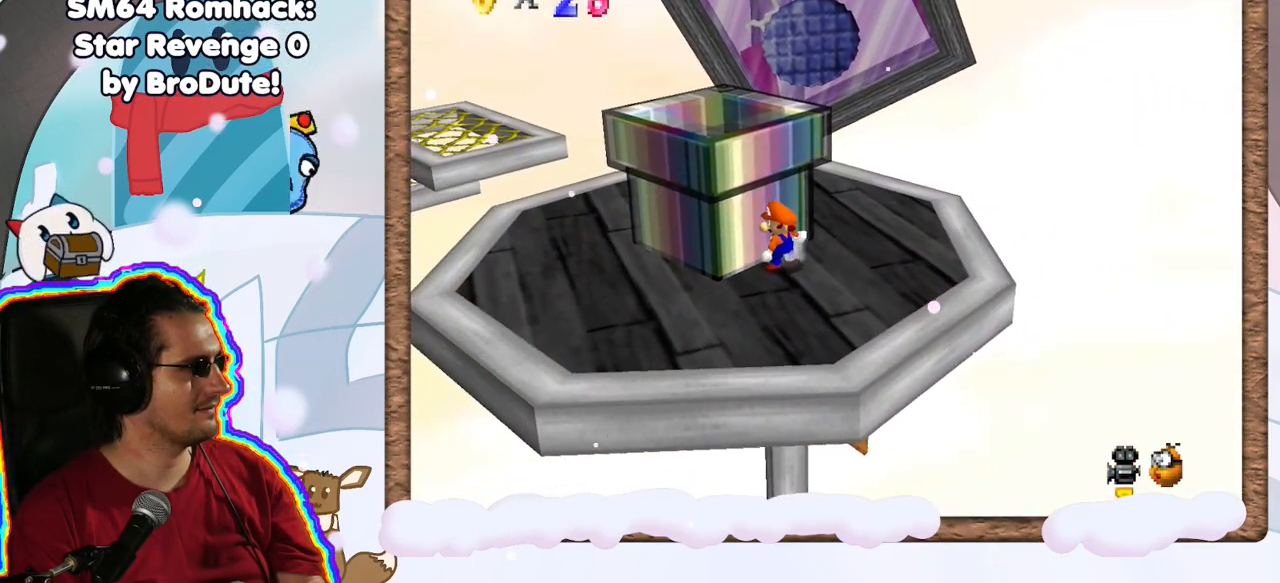
{"dt_ms": 500, "buttons": [], "left_stick": "left", "events": [[33, "C_RIGHT", "down"], [200, "C_RIGHT", "up"], [250, "left_stick", "up-right"], [450, "left_stick", "left"]]}
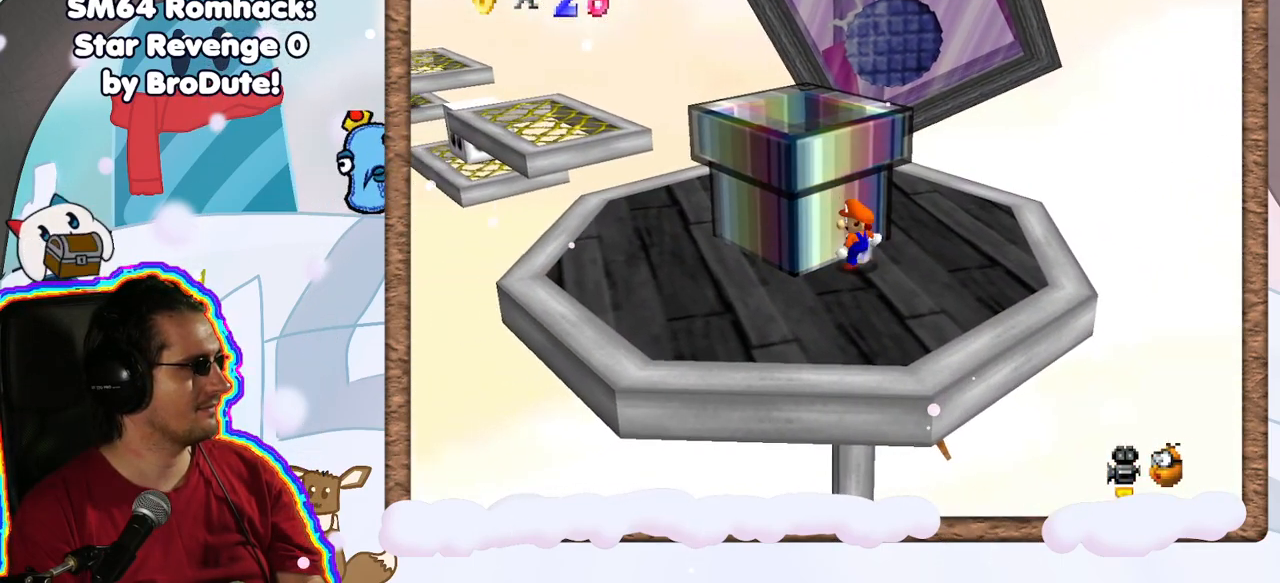
{"dt_ms": 500, "buttons": [], "left_stick": "up-left", "events": [[33, "left_stick", "up-left"], [200, "A", "down"], [333, "A", "up"]]}
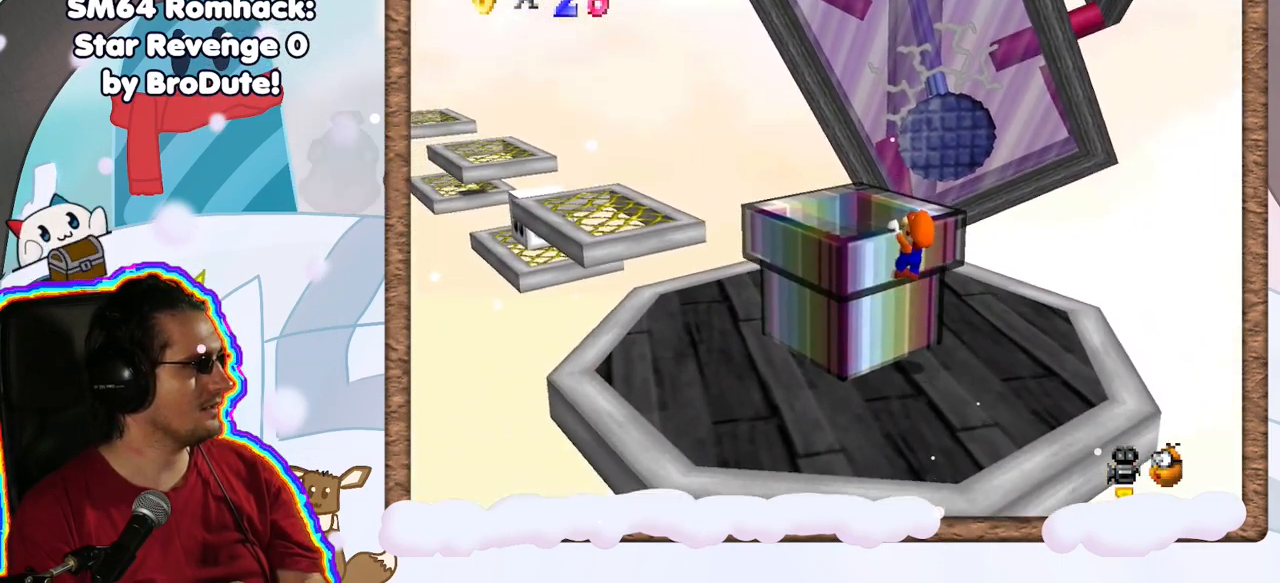
{"dt_ms": 500, "buttons": [], "left_stick": "center", "events": [[200, "A", "down"], [267, "left_stick", "center"], [350, "A", "up"]]}
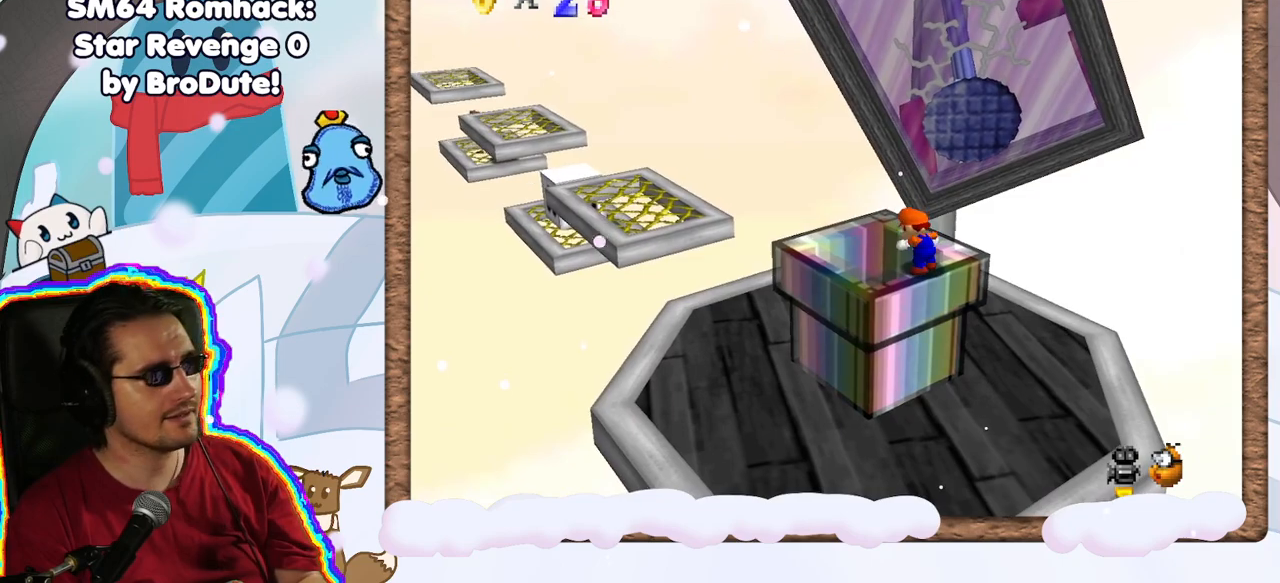
{"dt_ms": 500, "buttons": [], "left_stick": "up-left", "events": [[467, "left_stick", "up-left"]]}
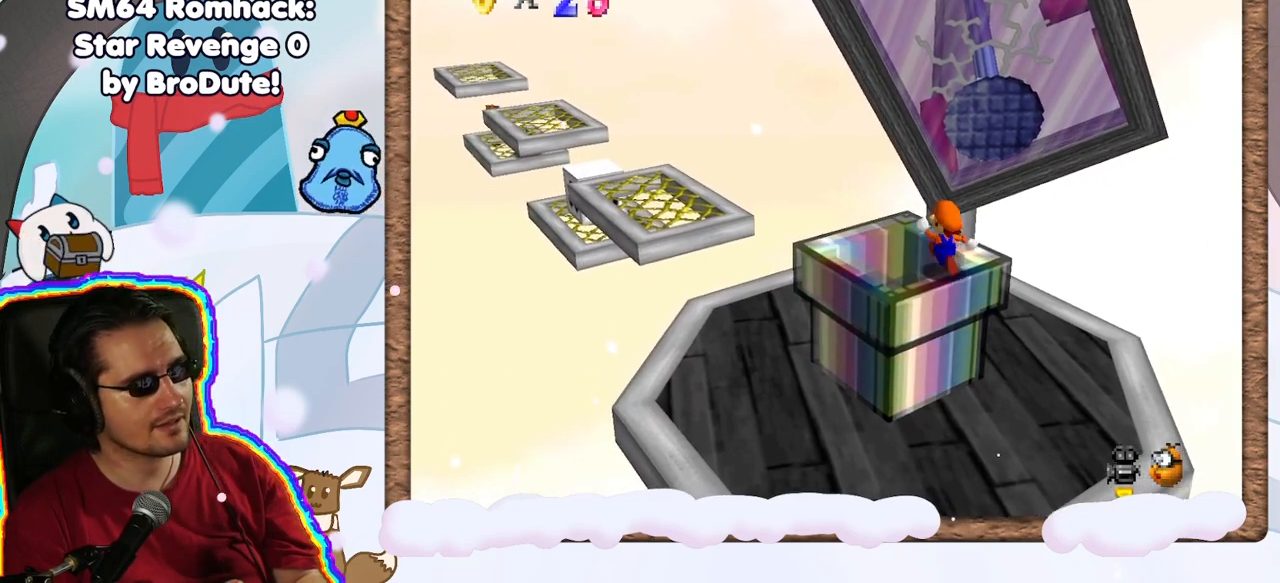
{"dt_ms": 500, "buttons": ["A"], "left_stick": "up-left", "events": [[33, "A", "down"]]}
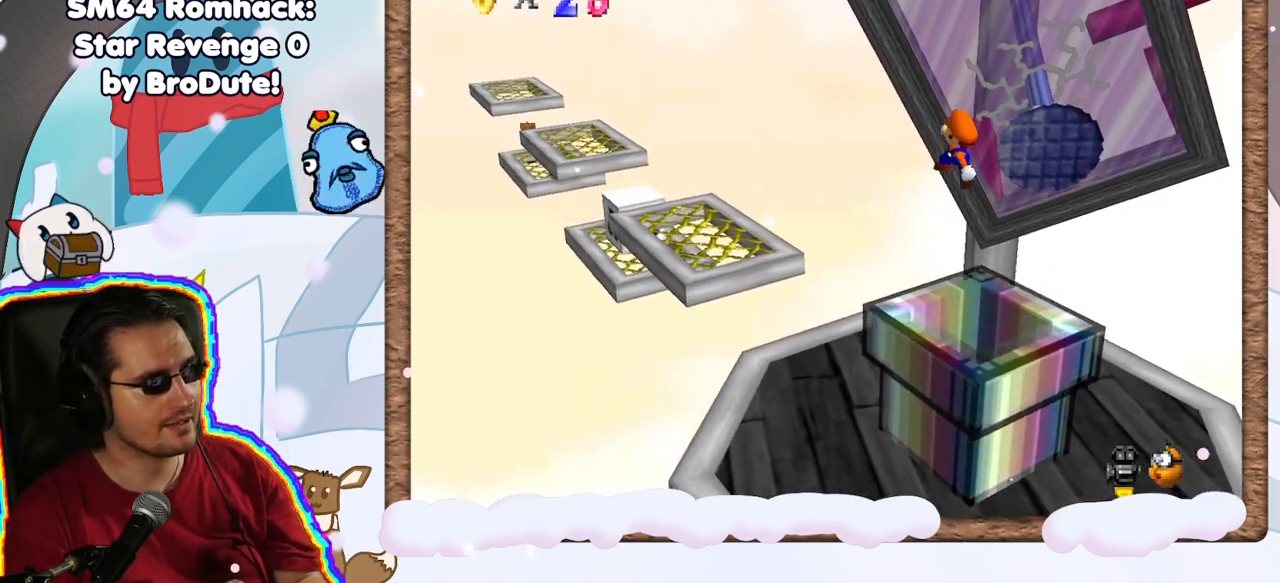
{"dt_ms": 500, "buttons": [], "left_stick": "center", "events": [[117, "A", "up"], [117, "left_stick", "down-right"], [350, "left_stick", "center"]]}
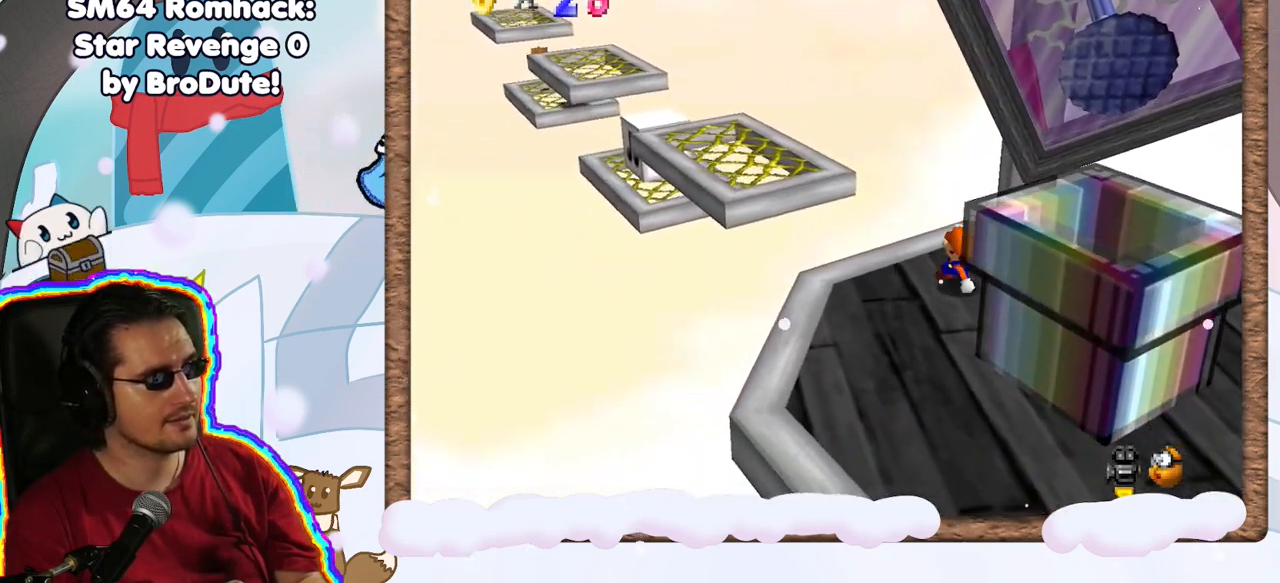
{"dt_ms": 500, "buttons": ["A"], "left_stick": "up-left", "events": [[133, "left_stick", "up-left"], [433, "A", "down"]]}
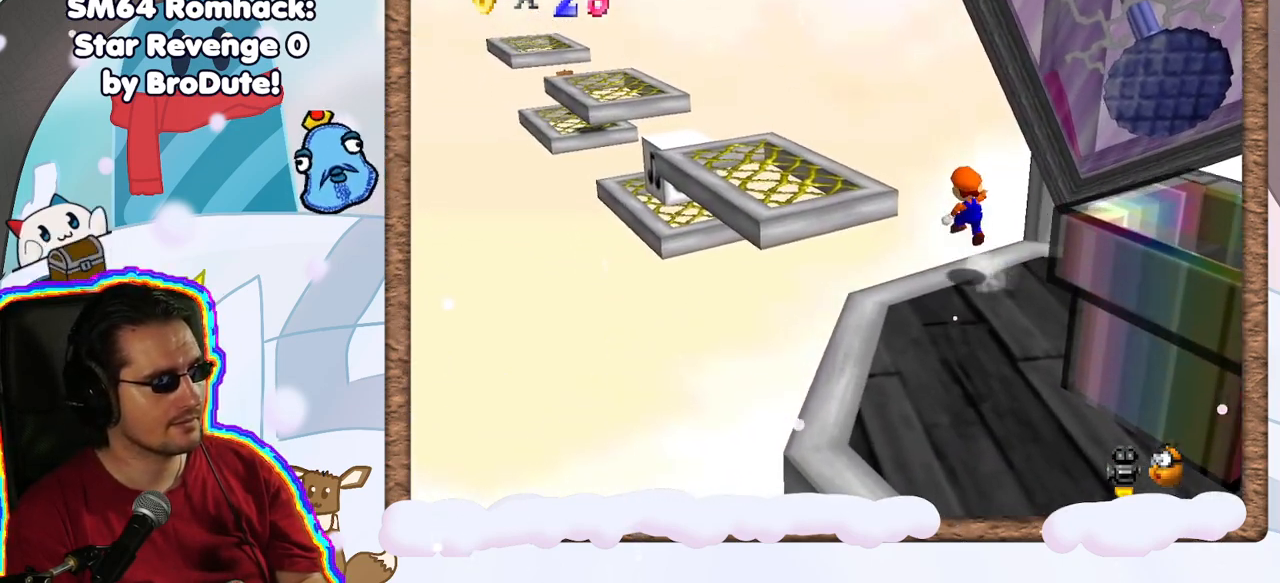
{"dt_ms": 500, "buttons": ["A", "B"], "left_stick": "up-left", "events": [[467, "B", "down"]]}
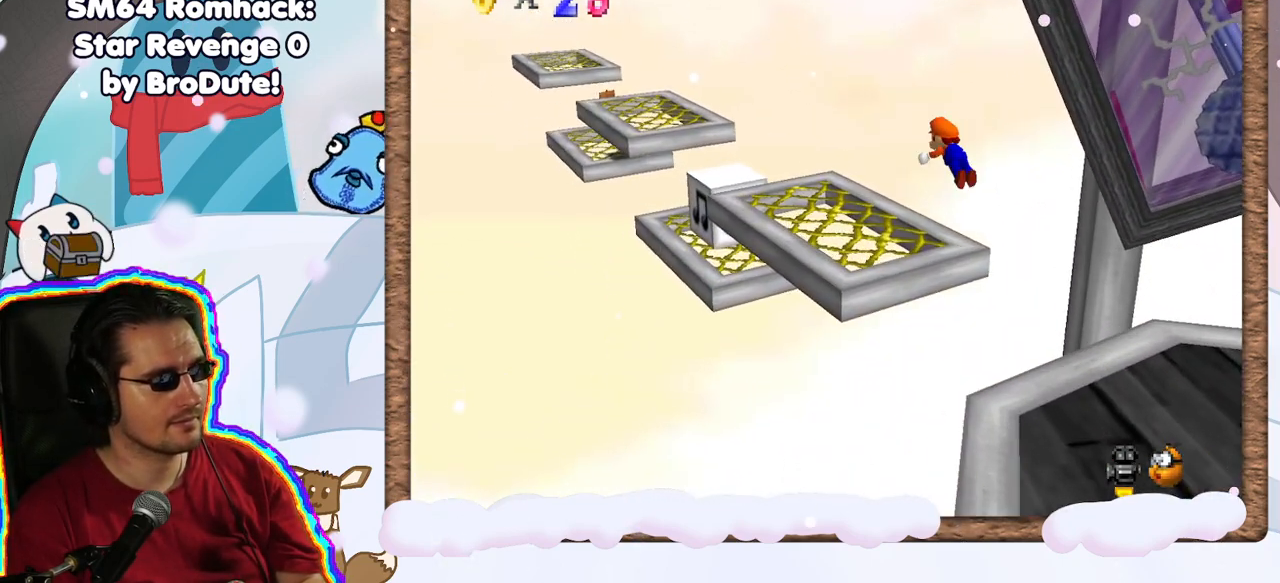
{"dt_ms": 500, "buttons": ["A"], "left_stick": "down-right", "events": [[167, "B", "up"], [183, "left_stick", "down-right"], [233, "A", "up"], [417, "A", "down"]]}
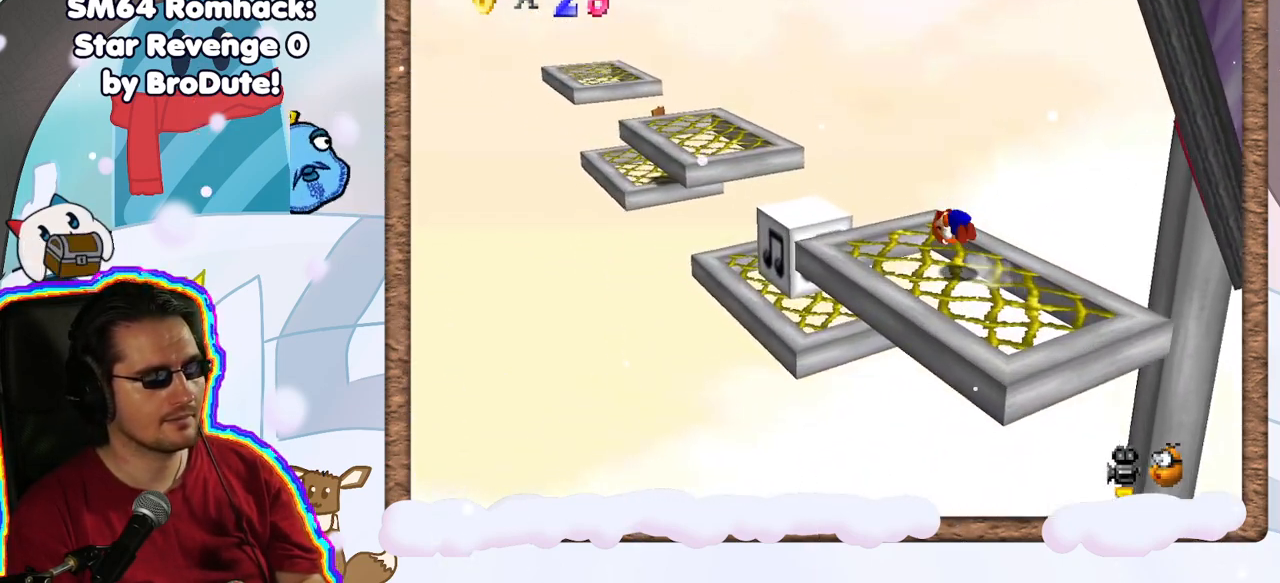
{"dt_ms": 1000, "buttons": ["A"], "left_stick": "left", "events": [[117, "A", "up"], [133, "left_stick", "center"], [200, "C_LEFT", "down"], [317, "C_LEFT", "up"], [483, "left_stick", "left"], [550, "DPAD_LEFT", "down"], [617, "DPAD_LEFT", "up"], [767, "A", "down"]]}
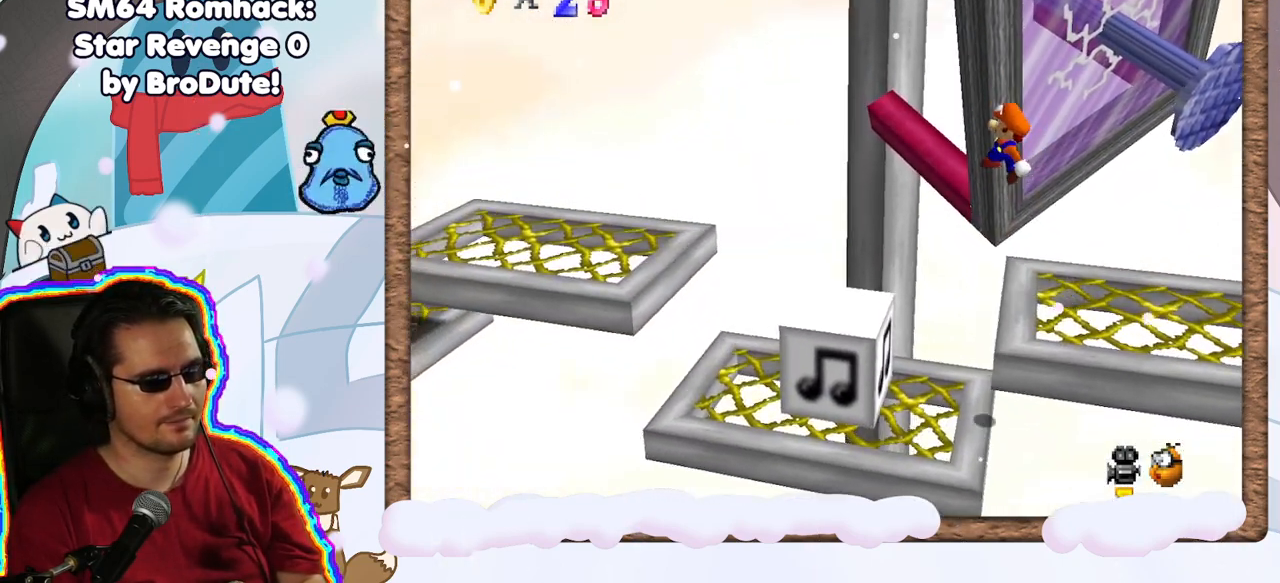
{"dt_ms": 500, "buttons": ["A"], "left_stick": "center", "events": [[83, "left_stick", "center"], [283, "left_stick", "down-right"], [500, "left_stick", "center"]]}
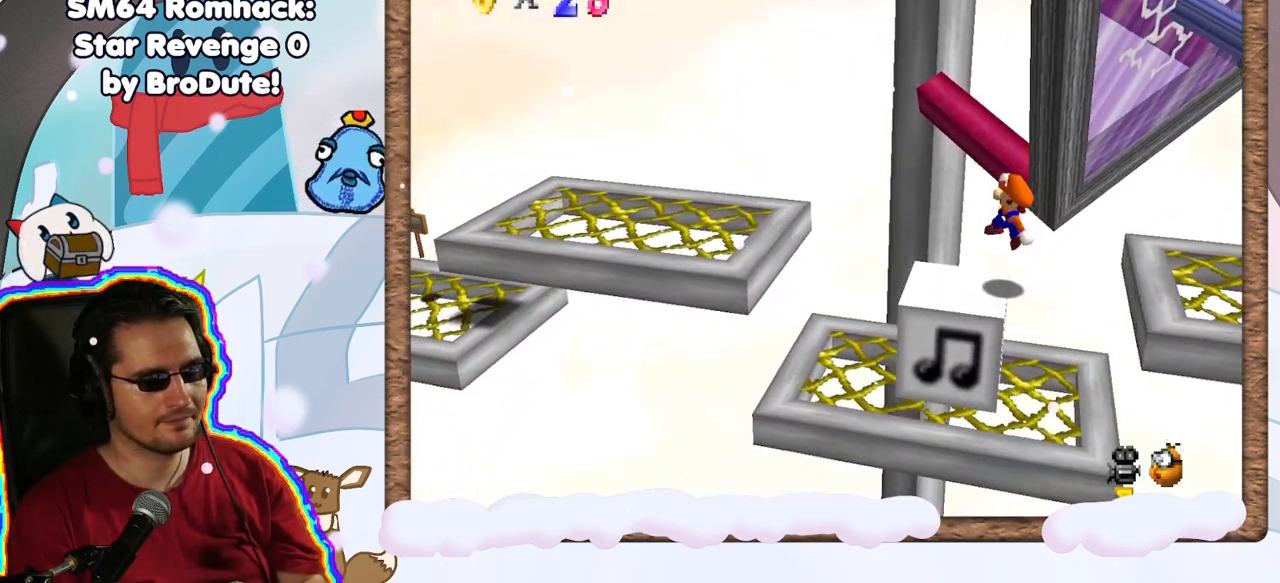
{"dt_ms": 500, "buttons": ["A"], "left_stick": "center", "events": []}
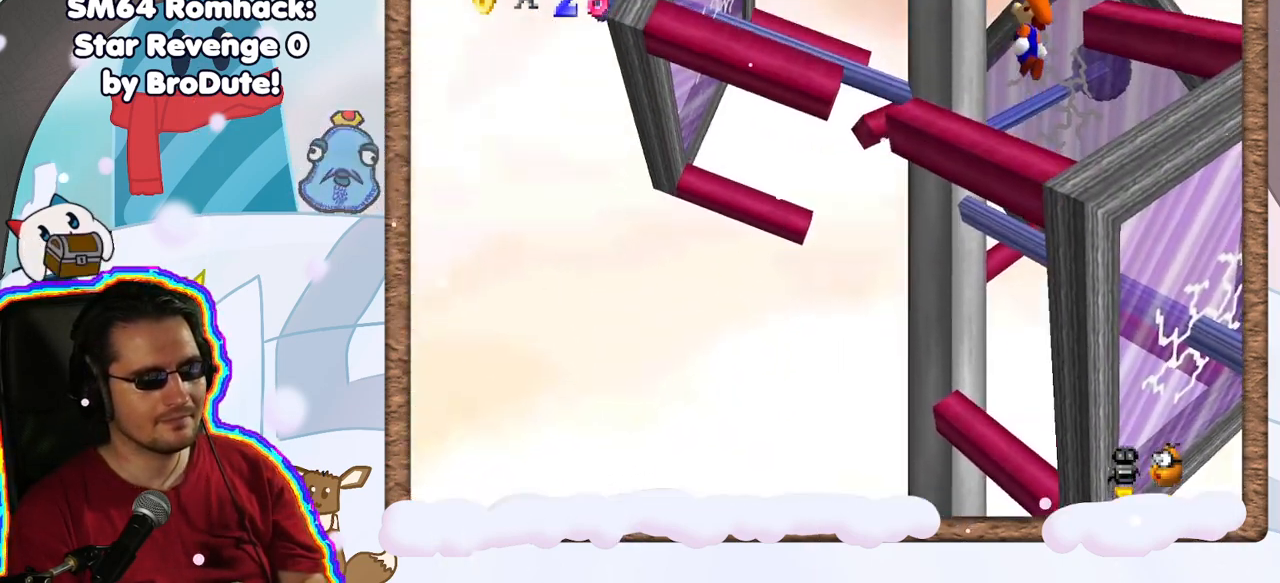
{"dt_ms": 500, "buttons": ["A"], "left_stick": "left", "events": [[283, "left_stick", "left"]]}
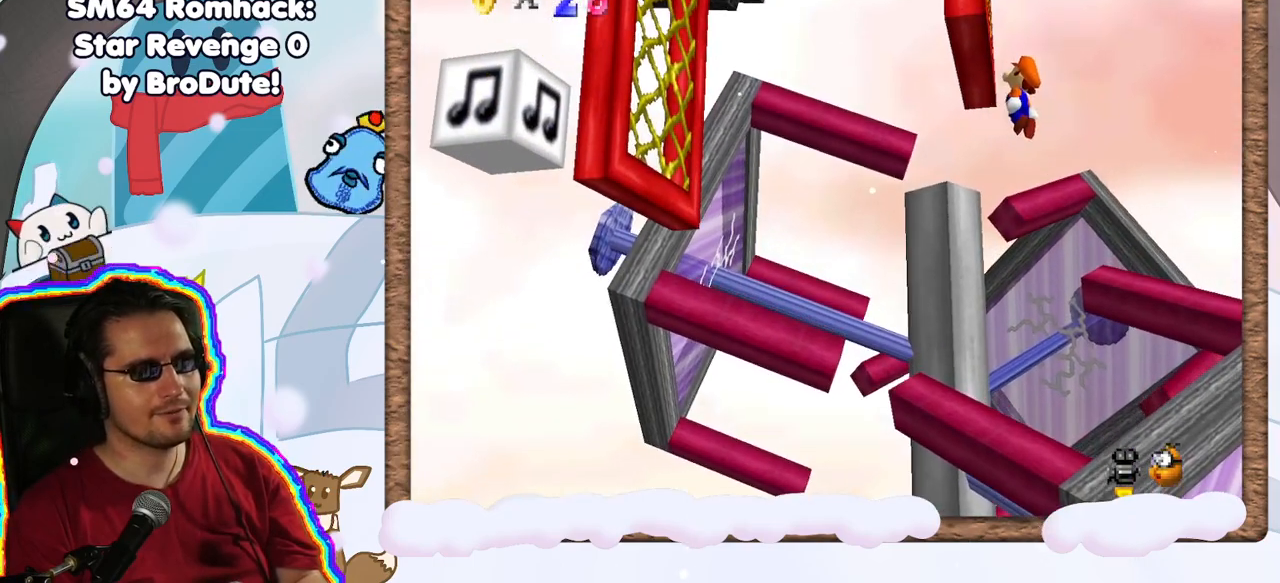
{"dt_ms": 500, "buttons": ["A"], "left_stick": "left", "events": [[183, "left_stick", "right"], [350, "left_stick", "center"], [483, "left_stick", "left"]]}
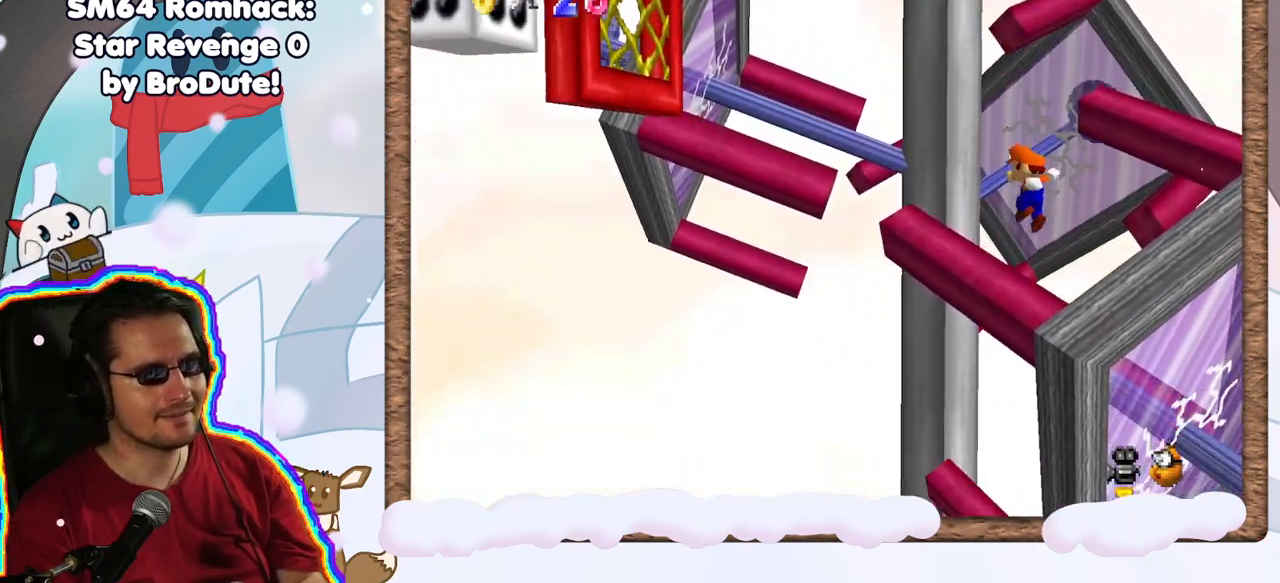
{"dt_ms": 500, "buttons": ["A"], "left_stick": "left", "events": [[150, "left_stick", "center"], [300, "left_stick", "left"]]}
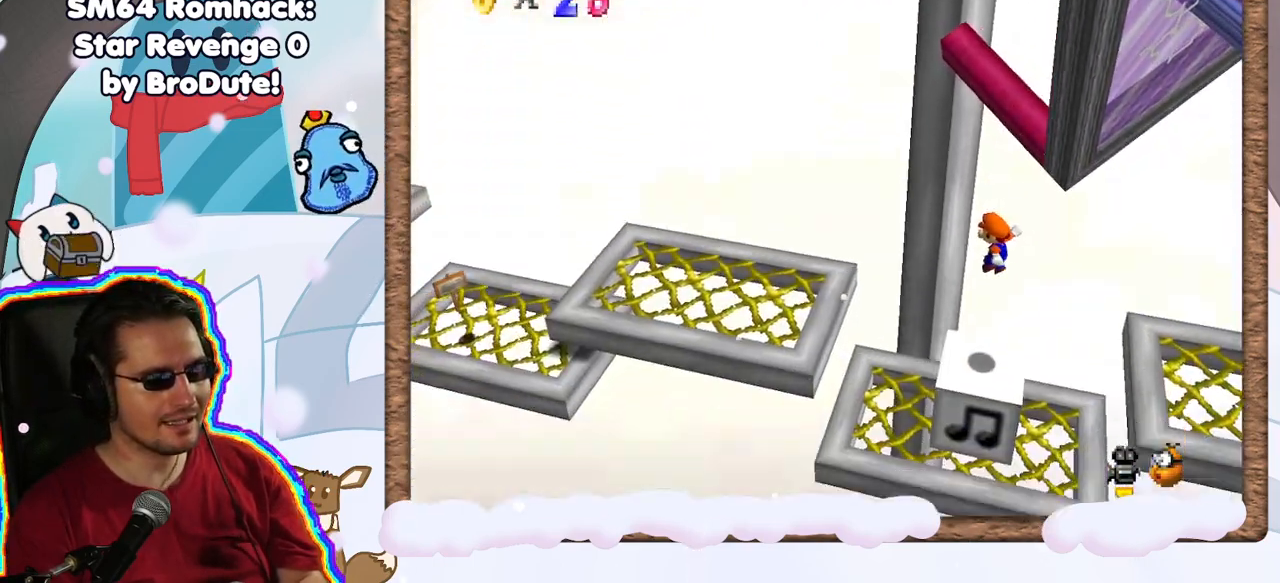
{"dt_ms": 500, "buttons": ["A"], "left_stick": "left", "events": [[117, "left_stick", "center"], [250, "left_stick", "left"]]}
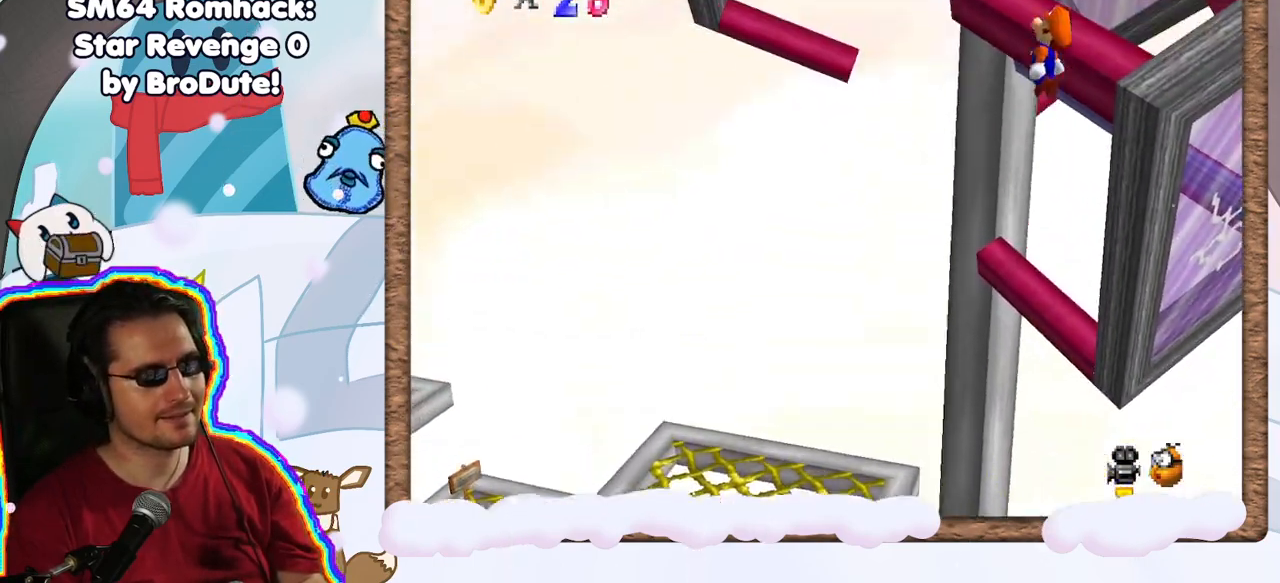
{"dt_ms": 500, "buttons": ["A"], "left_stick": "left", "events": []}
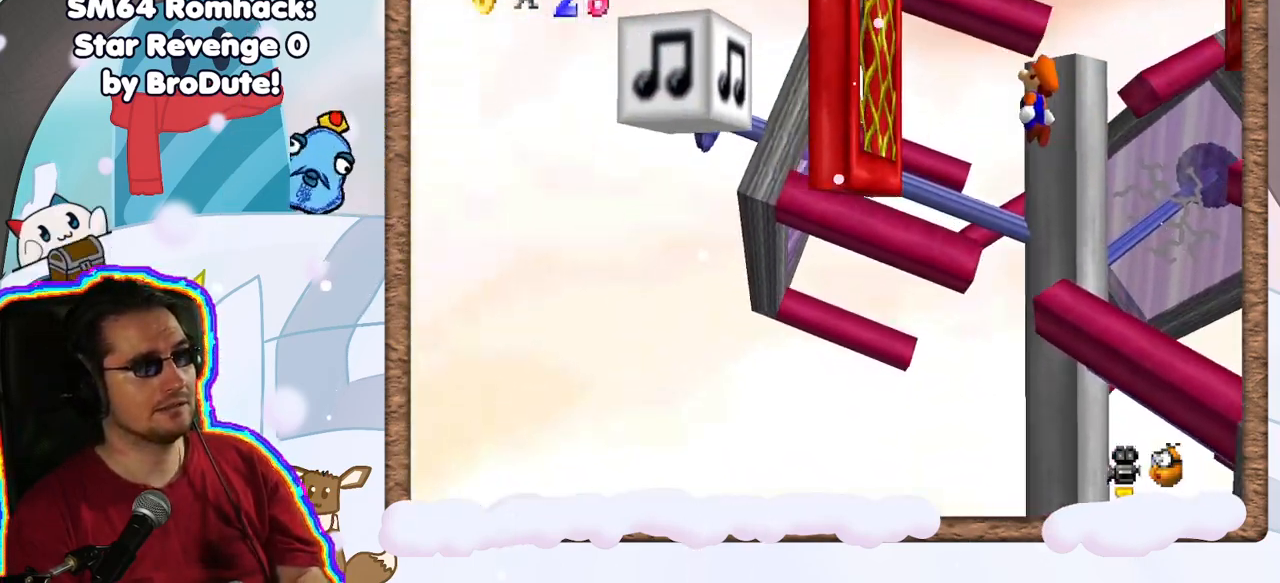
{"dt_ms": 500, "buttons": ["A"], "left_stick": "right", "events": [[200, "A", "up"], [400, "A", "down"], [450, "left_stick", "right"]]}
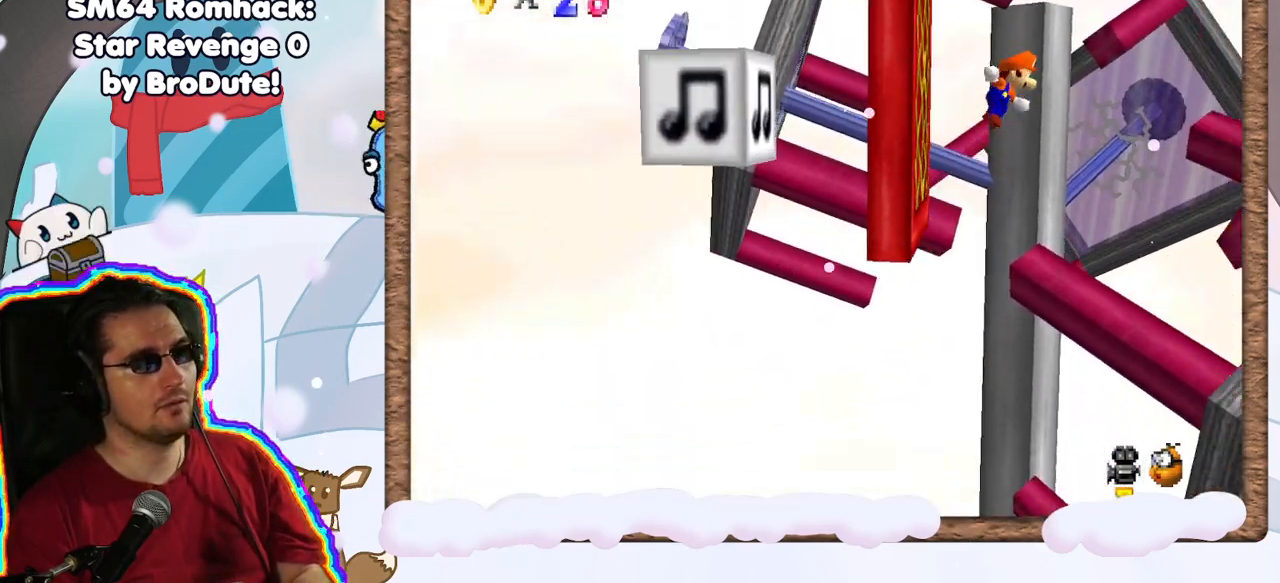
{"dt_ms": 500, "buttons": [], "left_stick": "right", "events": [[350, "A", "up"]]}
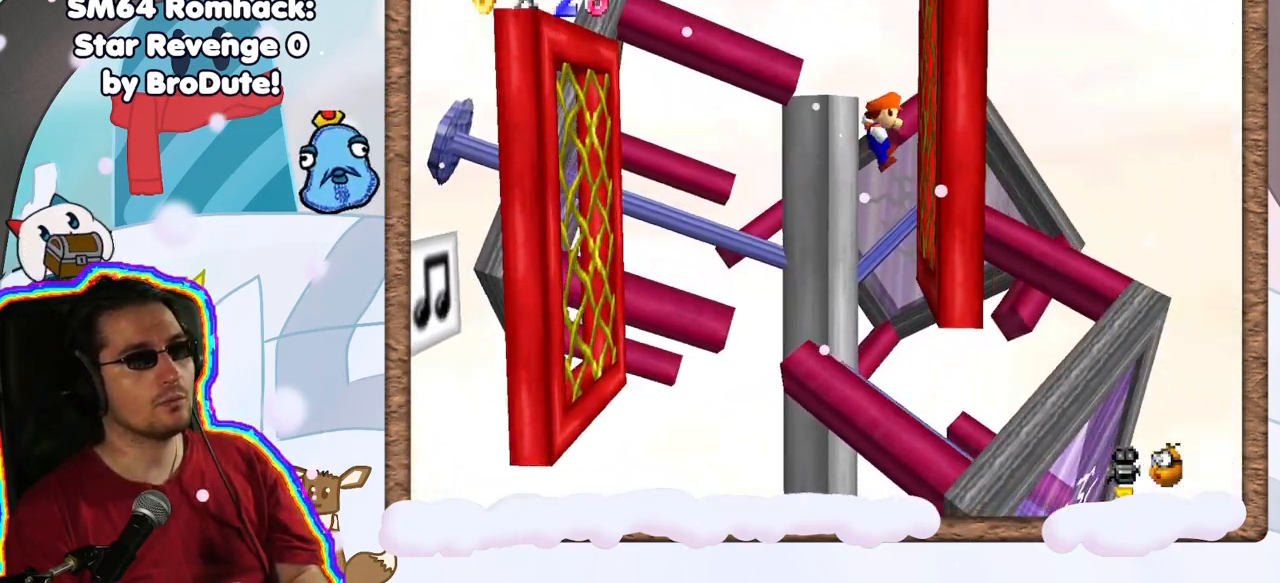
{"dt_ms": 500, "buttons": ["A"], "left_stick": "left", "events": [[83, "A", "down"], [117, "left_stick", "left"]]}